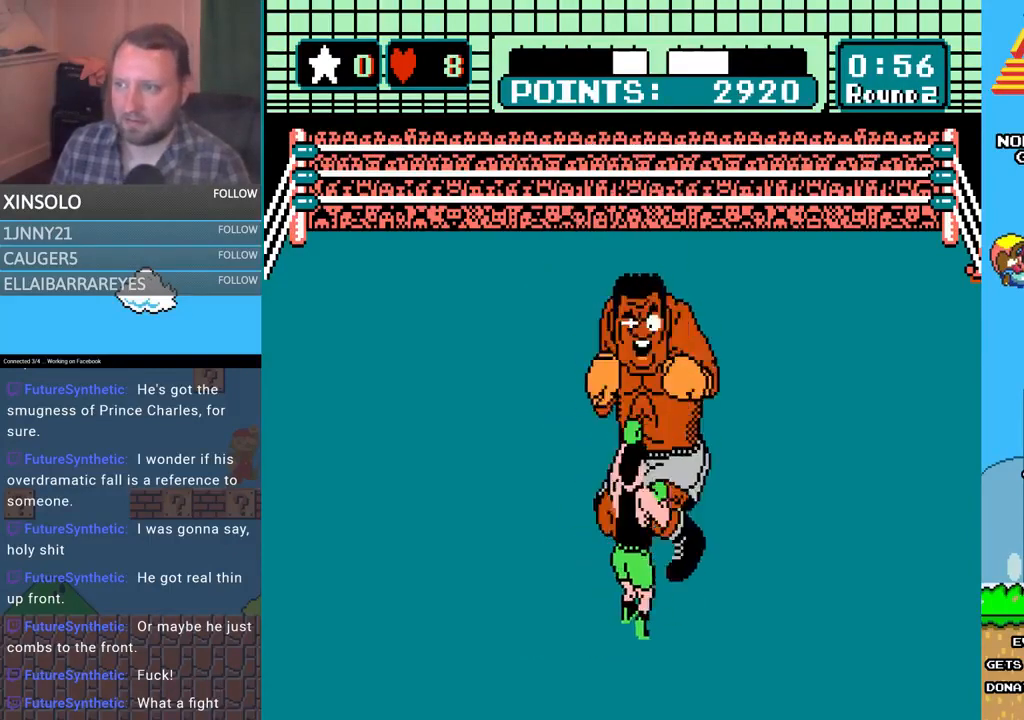
Gameplay with a controller (Xbox layout); each line is a JSON object with the inputs held at the frame after it. "events" lists button and stick changes between this image and that frame as [ms after this image, input, new state], when the widget could be followed in between. Not read: left_stick right_stick.
{"buttons": ["A"], "events": [[167, "A", "up"], [200, "B", "down"], [467, "A", "down"], [467, "B", "up"]]}
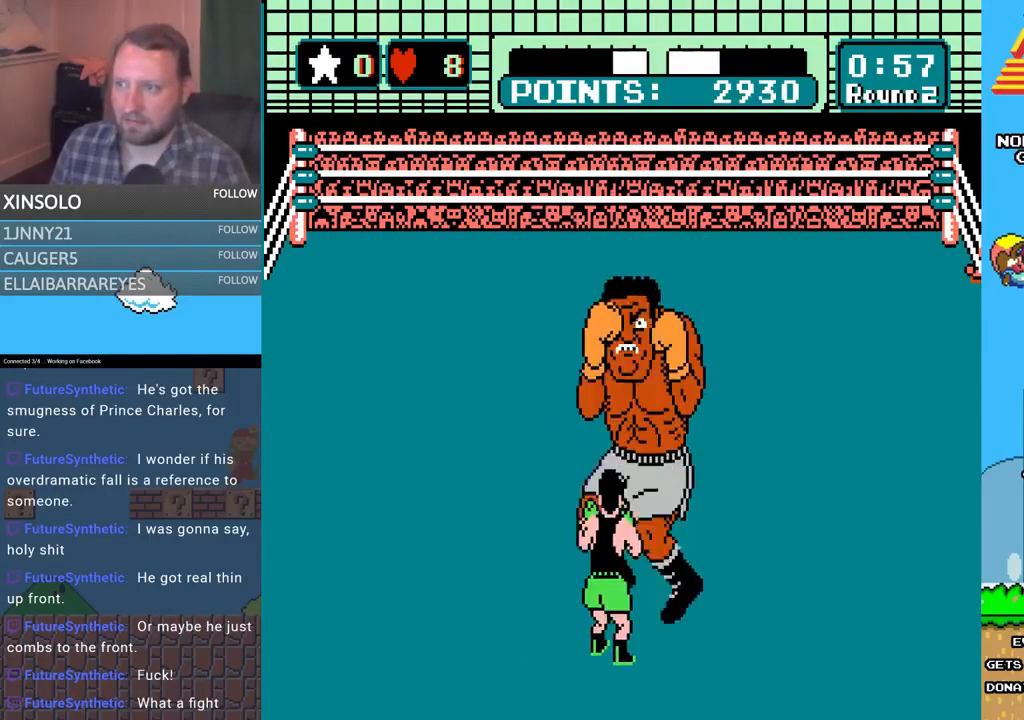
{"buttons": ["B"], "events": [[333, "A", "up"], [400, "B", "down"]]}
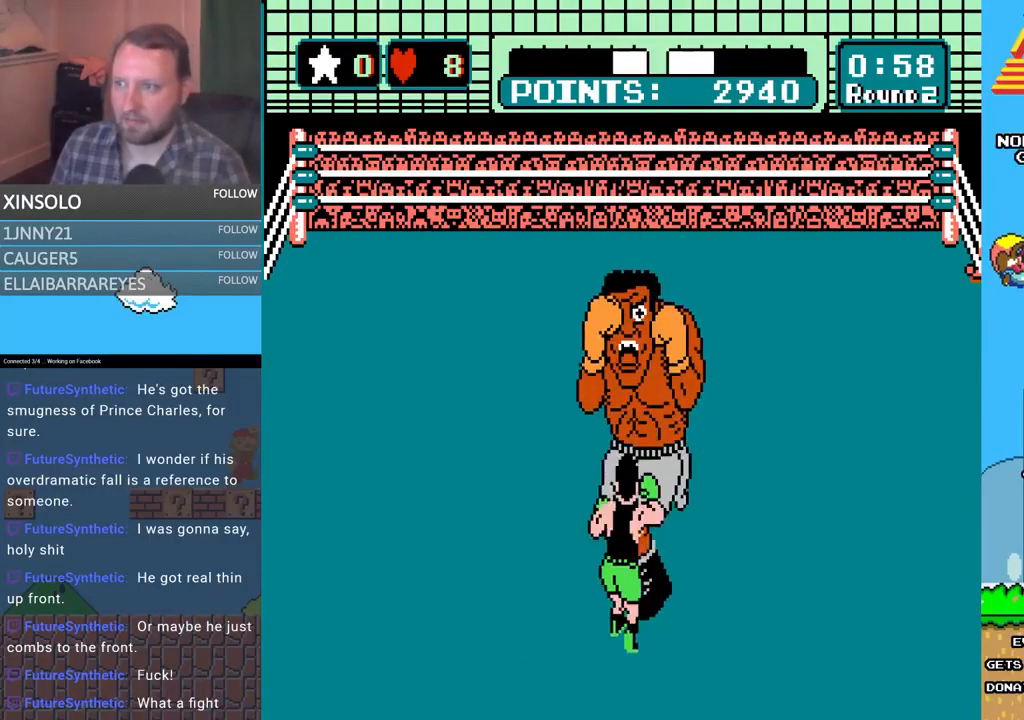
{"buttons": ["A"], "events": [[200, "A", "down"], [200, "B", "up"]]}
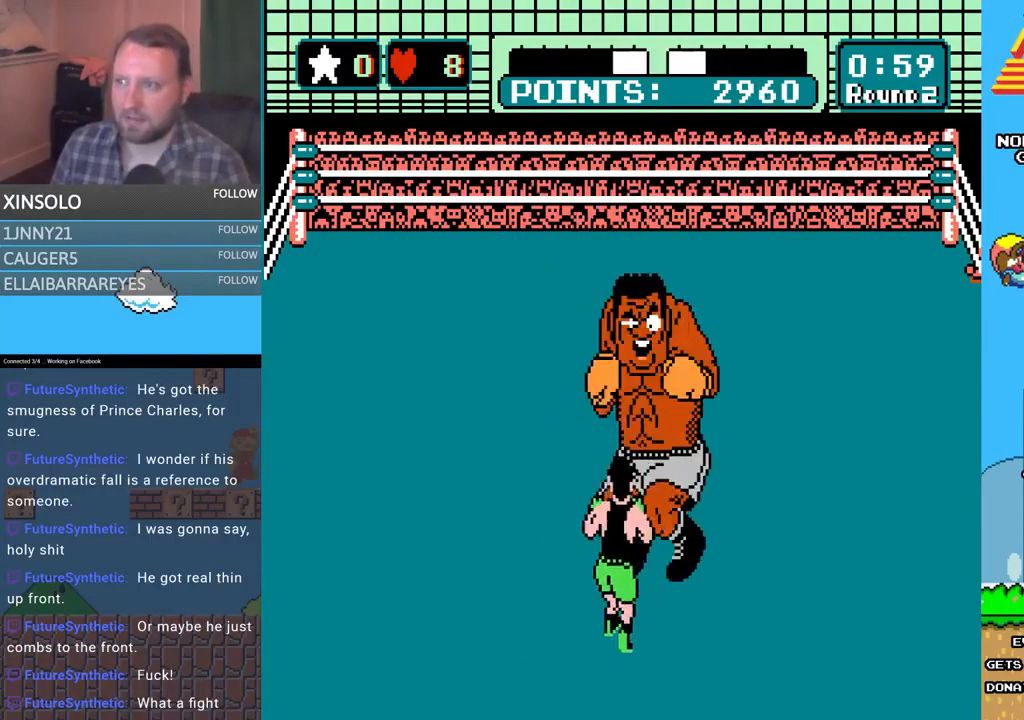
{"buttons": ["A"], "events": [[100, "A", "up"], [167, "B", "down"], [400, "B", "up"], [433, "A", "down"]]}
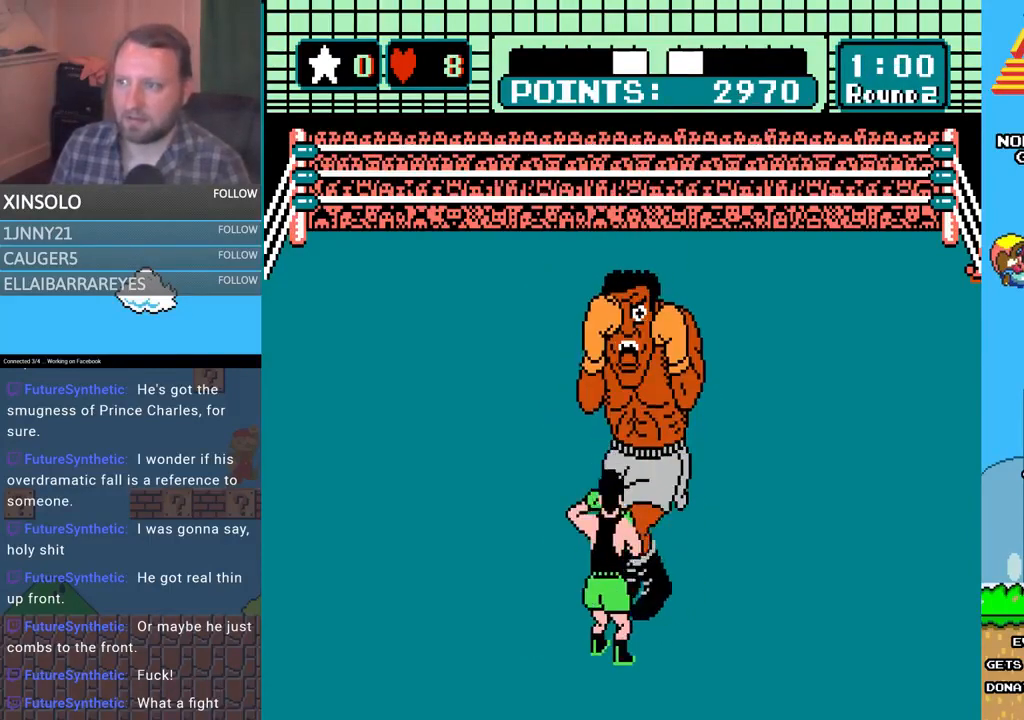
{"buttons": ["B"], "events": [[300, "A", "up"], [367, "B", "down"]]}
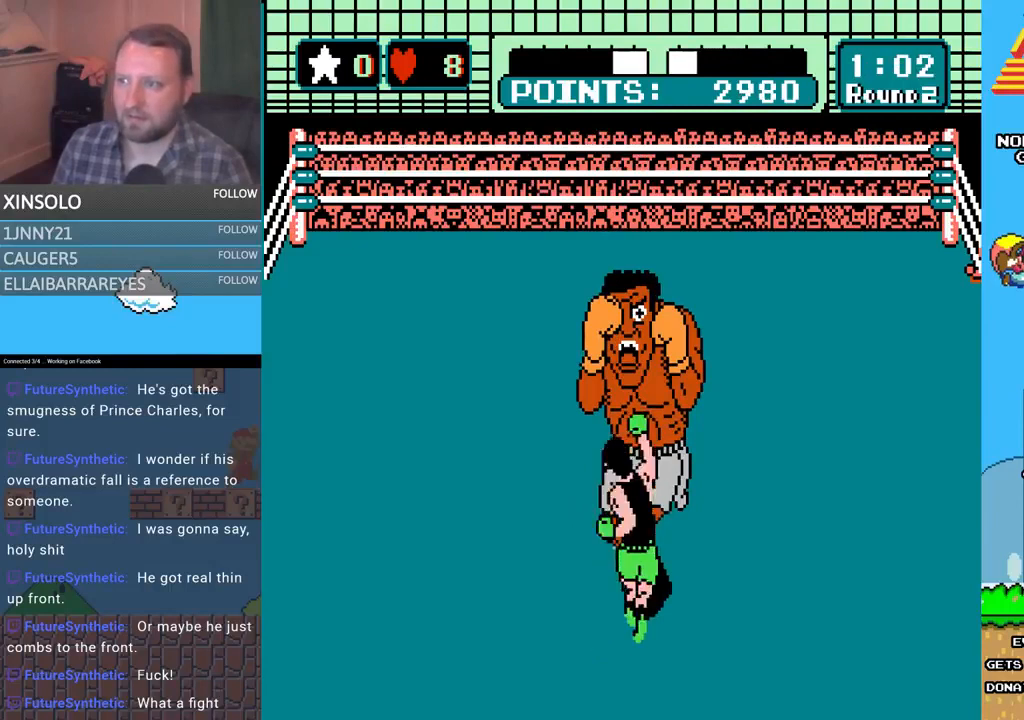
{"buttons": ["A"], "events": [[133, "B", "up"], [167, "A", "down"]]}
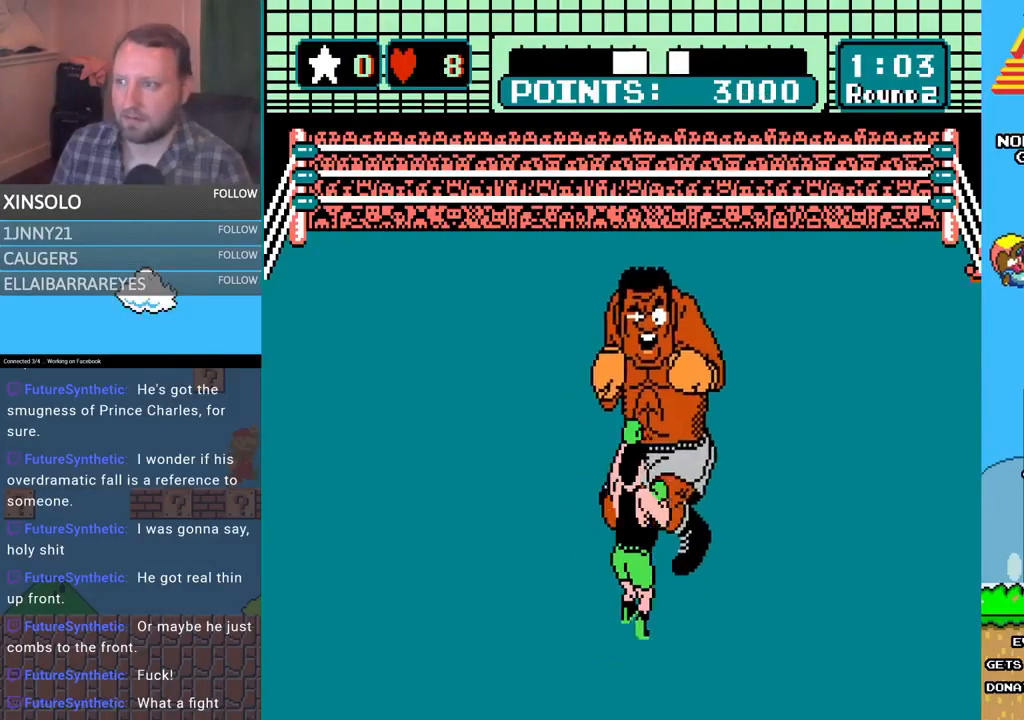
{"buttons": [], "events": [[67, "A", "up"], [67, "B", "down"], [300, "B", "up"]]}
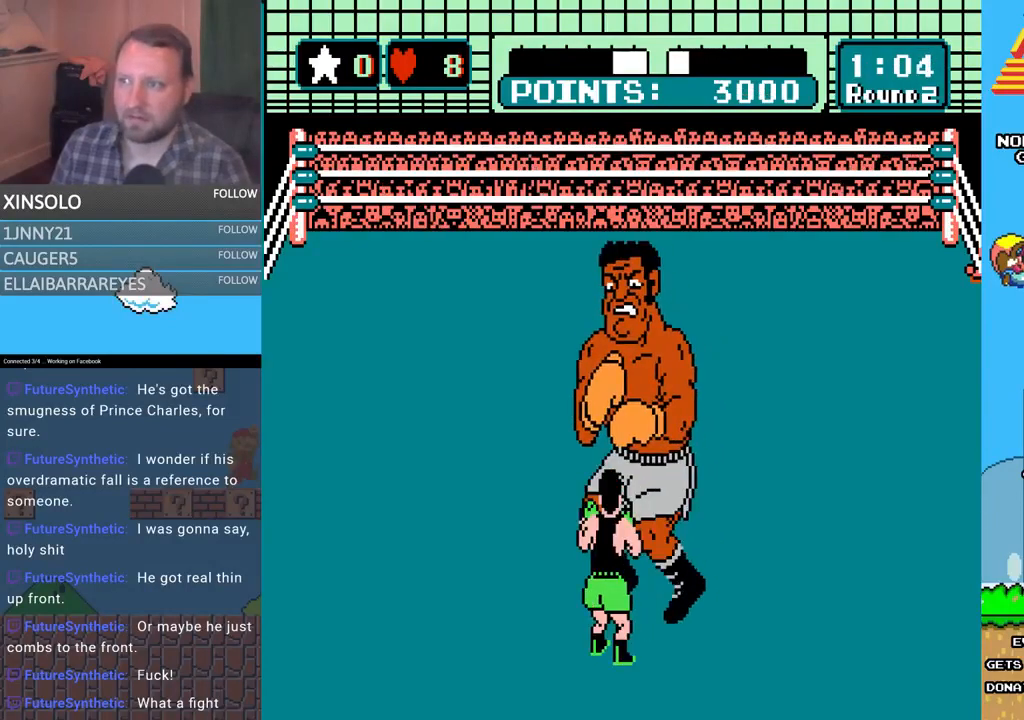
{"buttons": [], "events": [[167, "A", "down"], [167, "DPAD_UP", "down"], [333, "DPAD_UP", "up"], [367, "A", "up"]]}
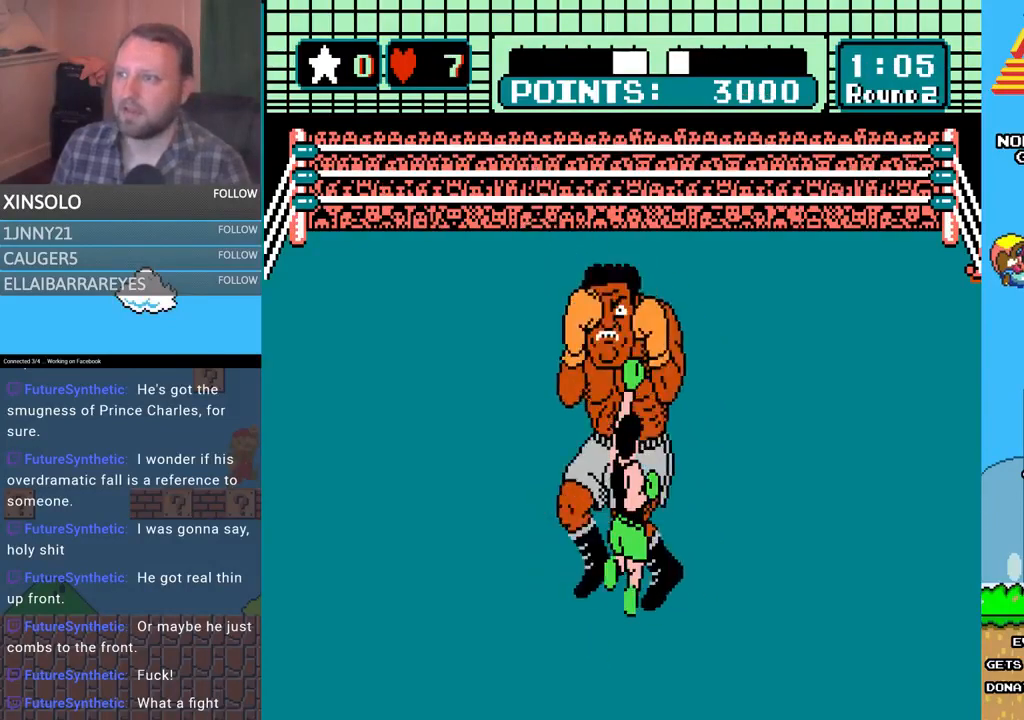
{"buttons": ["DPAD_LEFT"], "events": [[300, "DPAD_LEFT", "down"]]}
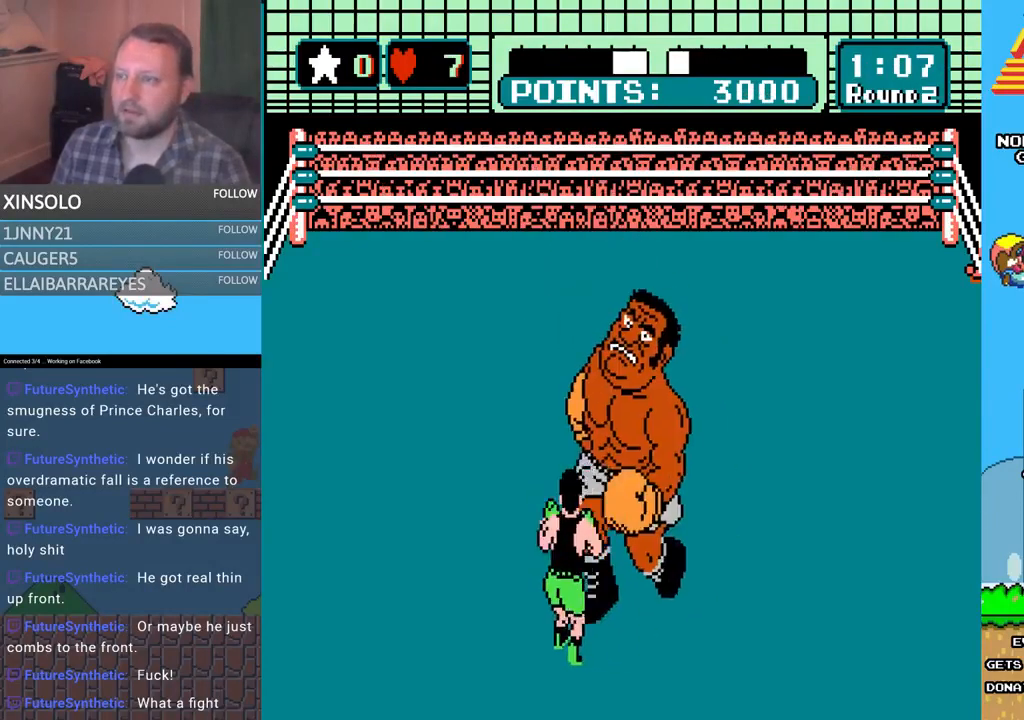
{"buttons": ["A"], "events": [[33, "DPAD_LEFT", "up"], [133, "DPAD_UP", "down"], [200, "A", "down"], [500, "DPAD_UP", "up"]]}
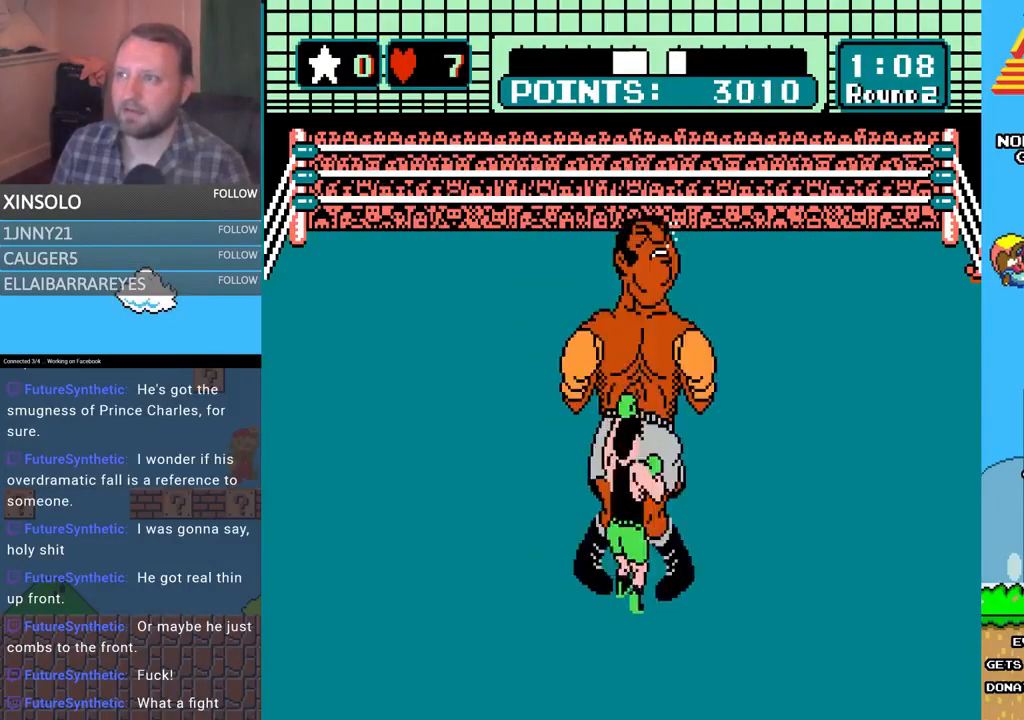
{"buttons": [], "events": [[33, "A", "up"], [167, "A", "down"], [500, "A", "up"]]}
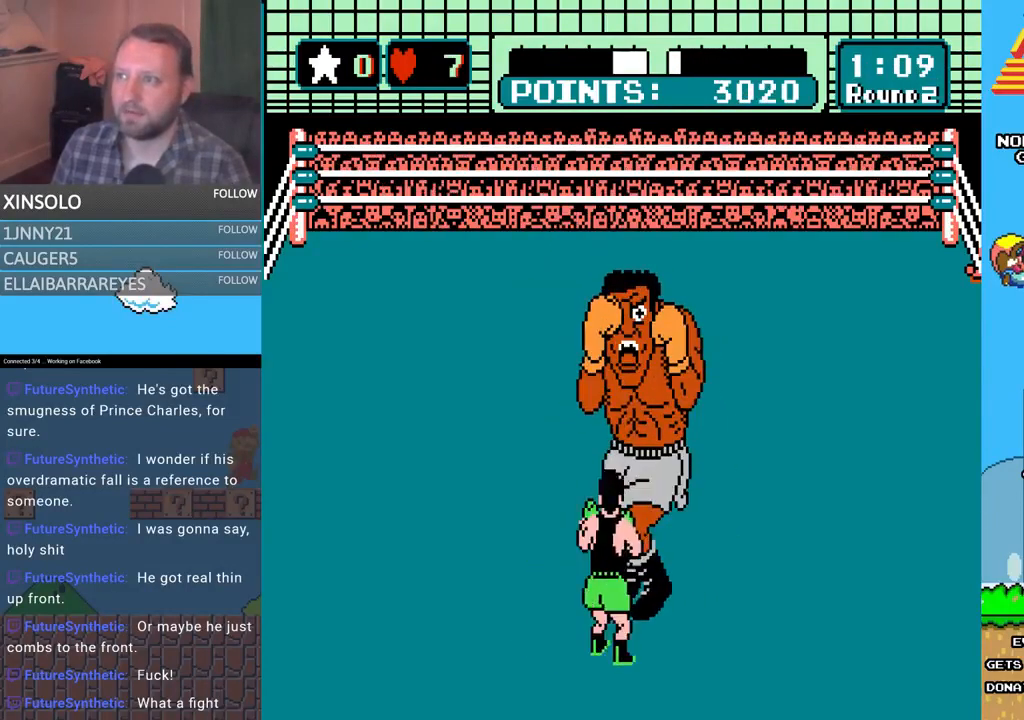
{"buttons": ["A"], "events": [[67, "B", "down"], [300, "B", "up"], [367, "A", "down"]]}
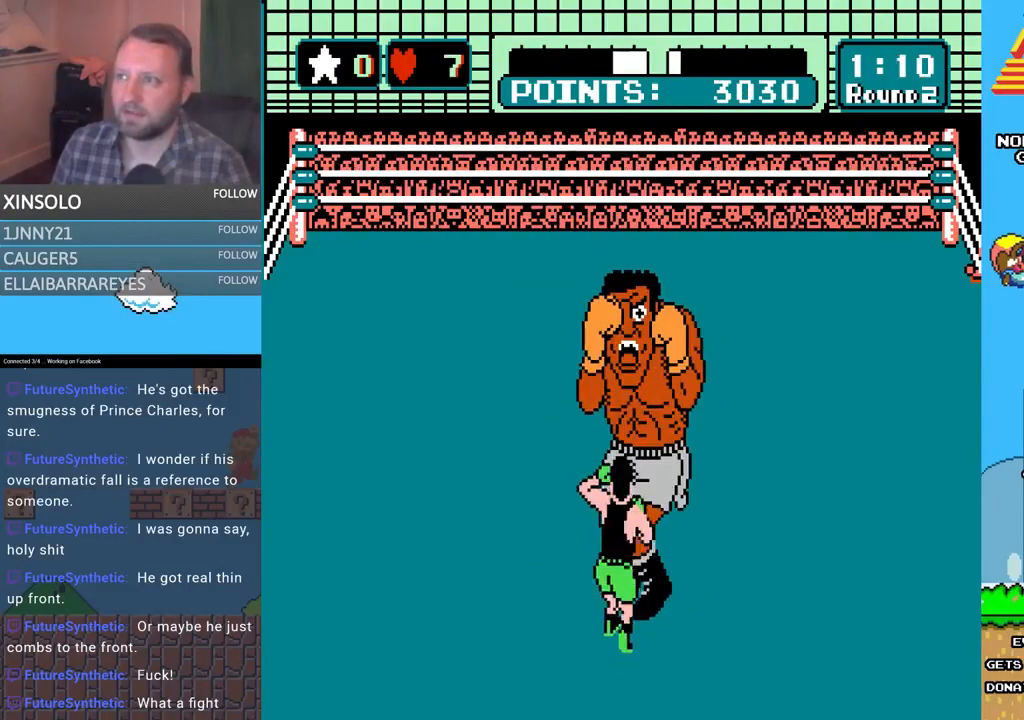
{"buttons": [], "events": [[267, "A", "up"]]}
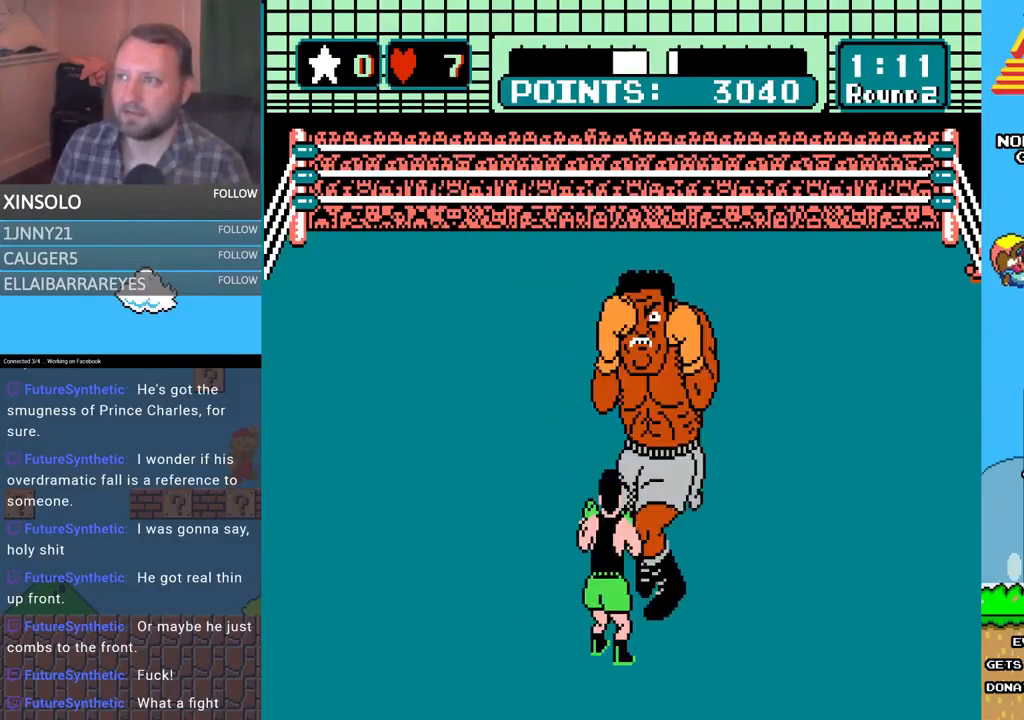
{"buttons": [], "events": [[67, "DPAD_UP", "down"], [133, "A", "down"], [367, "A", "up"], [367, "DPAD_UP", "up"]]}
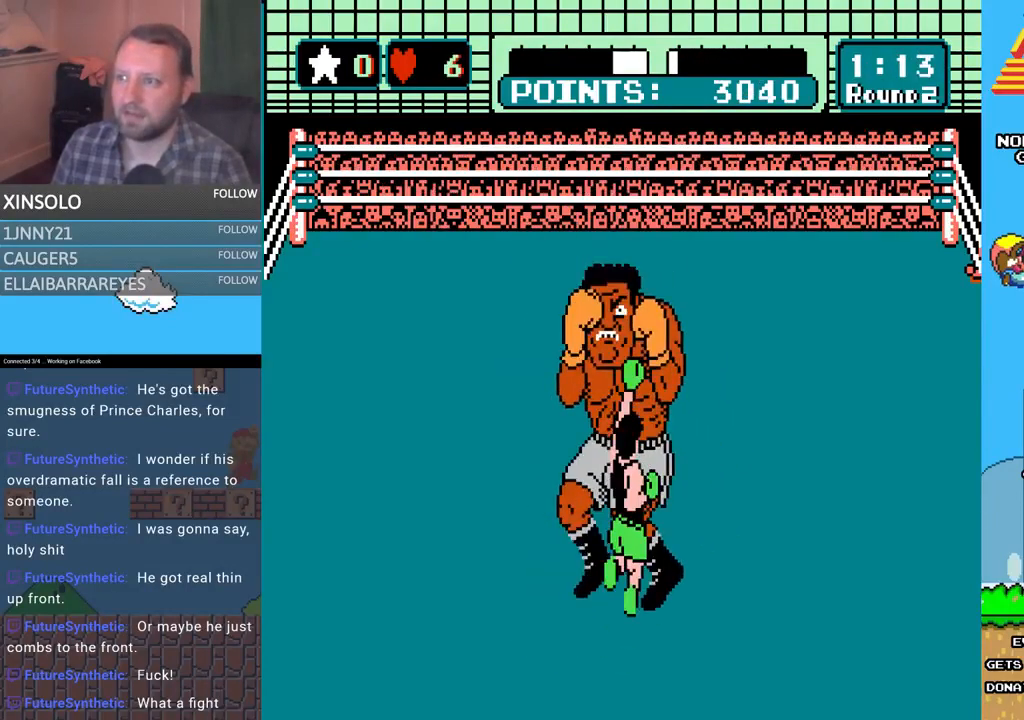
{"buttons": [], "events": [[267, "DPAD_LEFT", "down"], [467, "DPAD_LEFT", "up"]]}
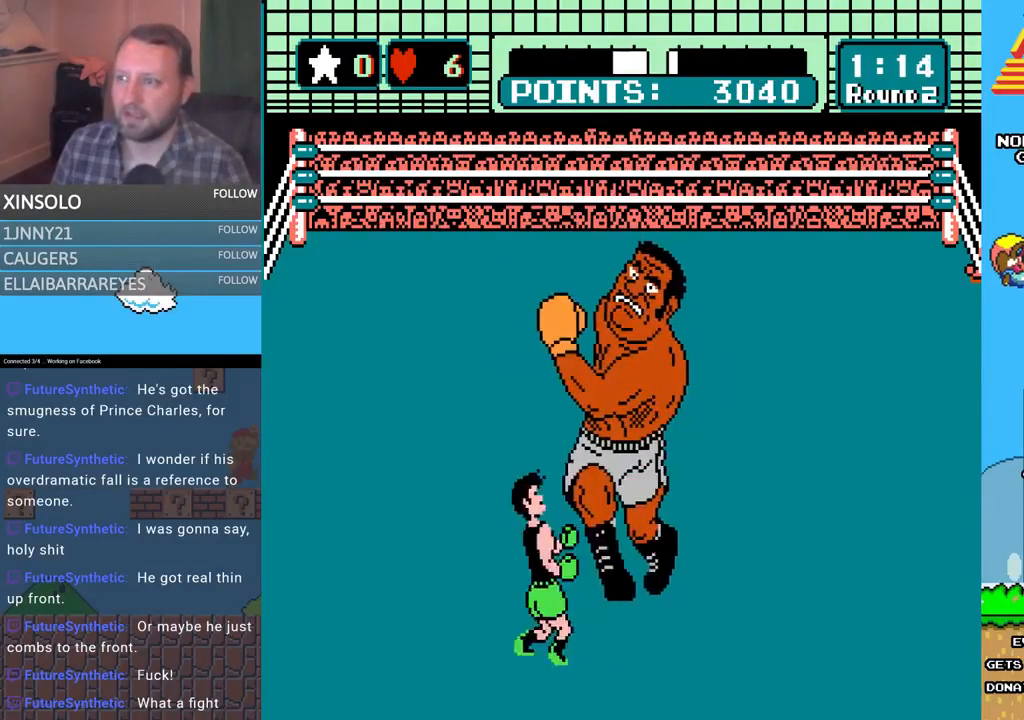
{"buttons": ["A"], "events": [[100, "DPAD_UP", "down"], [167, "A", "down"], [500, "DPAD_UP", "up"]]}
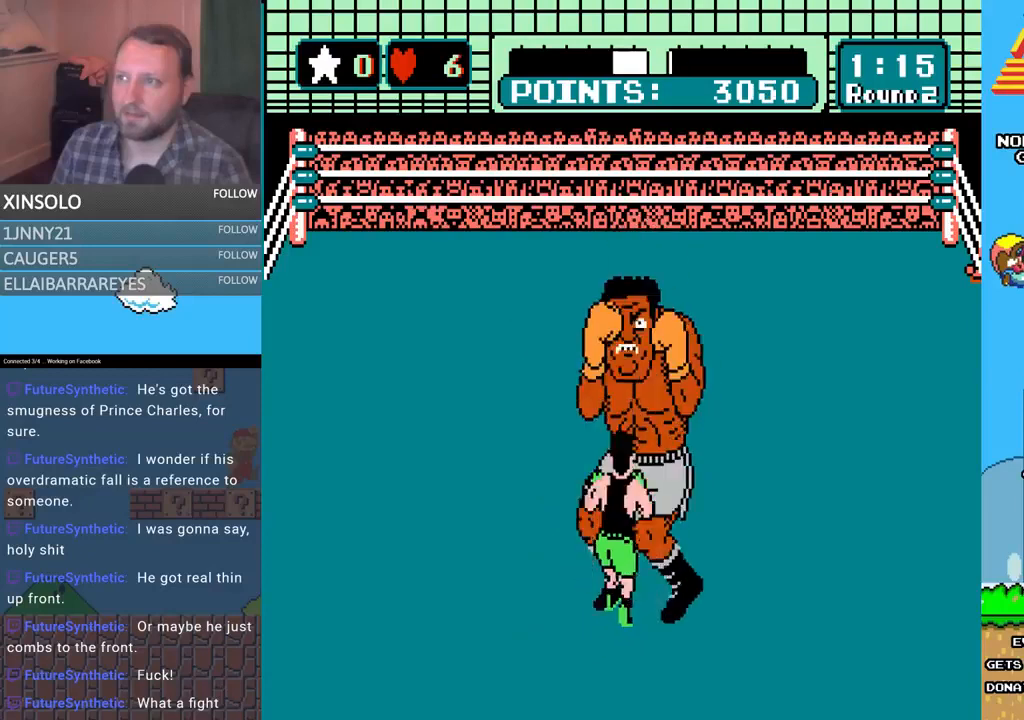
{"buttons": ["A"], "events": [[67, "A", "up"], [267, "A", "down"]]}
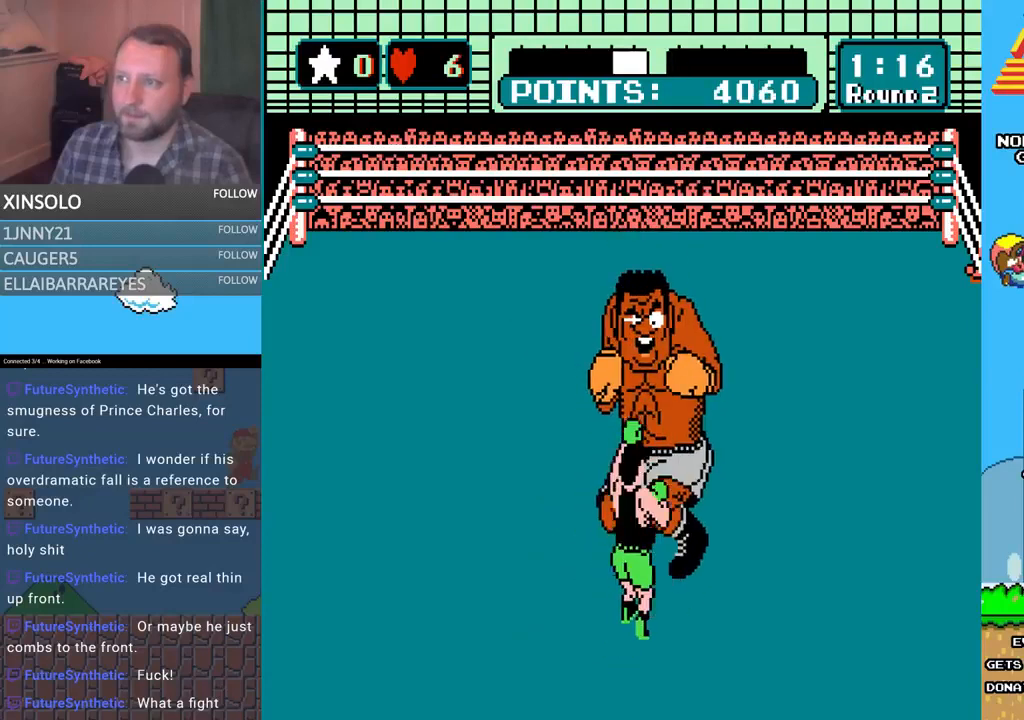
{"buttons": [], "events": [[33, "A", "up"], [167, "B", "down"], [433, "B", "up"]]}